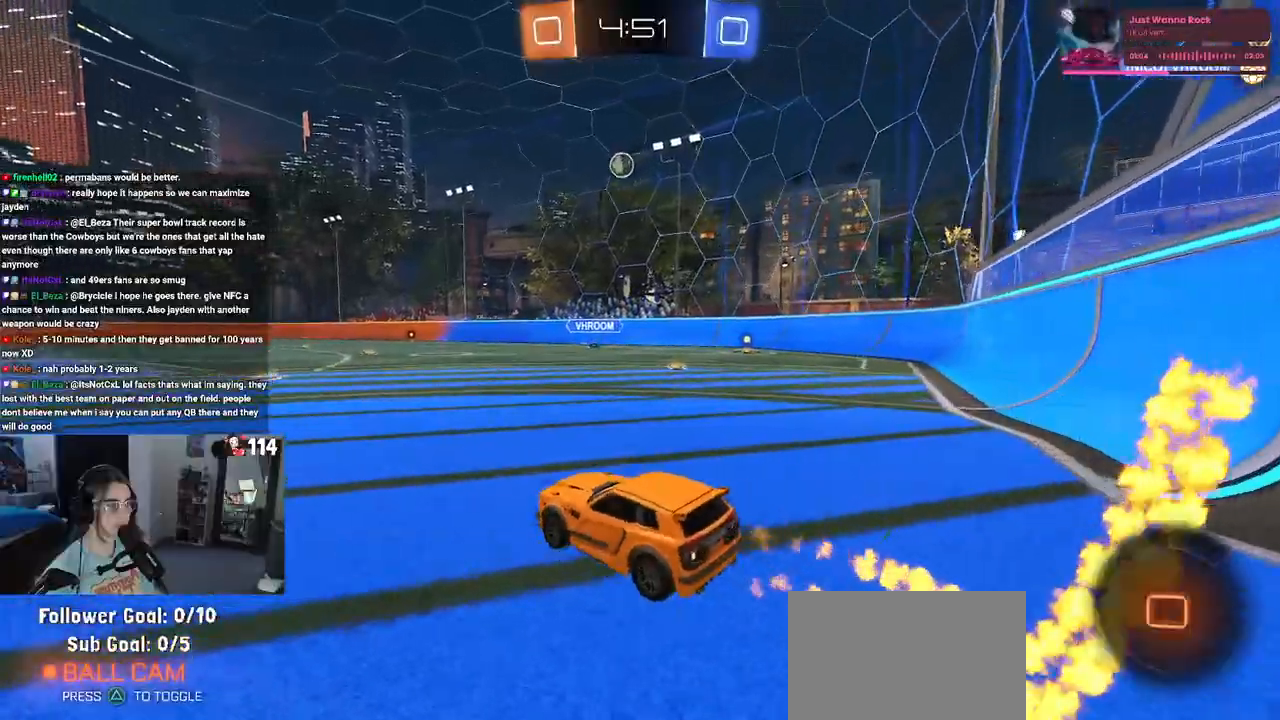
Gameplay with a controller (PlayStation layout); each line is a JSON object with the inputs held at the frame after it. "events" lists button and stick changes between this image and that frame as [ms after this image, input, new state], when the widget could be followed in between. Not read: R2.
{"buttons": ["SQUARE", "R1"], "left_stick": "down", "right_stick": "center", "events": [[33, "left_stick", "right"], [100, "CROSS", "down"], [150, "left_stick", "up"], [183, "CROSS", "up"], [200, "left_stick", "up-left"], [233, "CROSS", "down"], [283, "SQUARE", "down"], [317, "CROSS", "up"], [317, "left_stick", "down"]]}
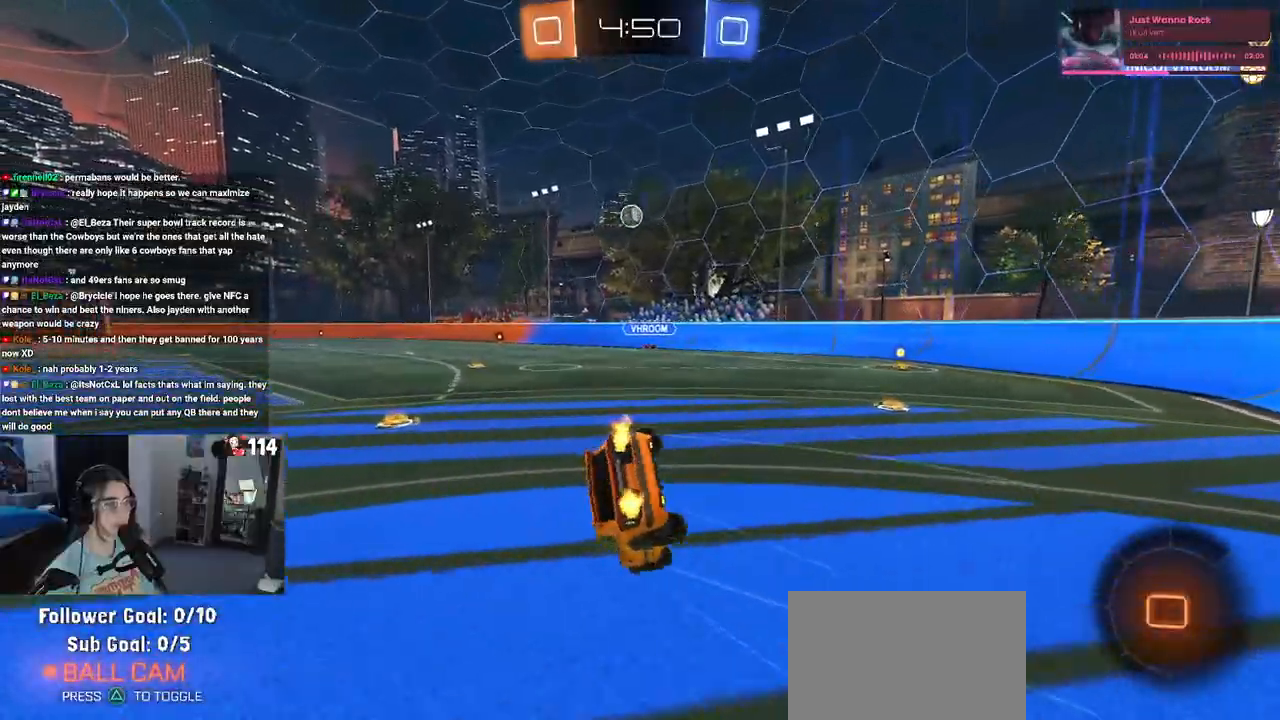
{"buttons": ["SQUARE", "R1"], "left_stick": "down-left", "right_stick": "center", "events": [[117, "left_stick", "down-left"]]}
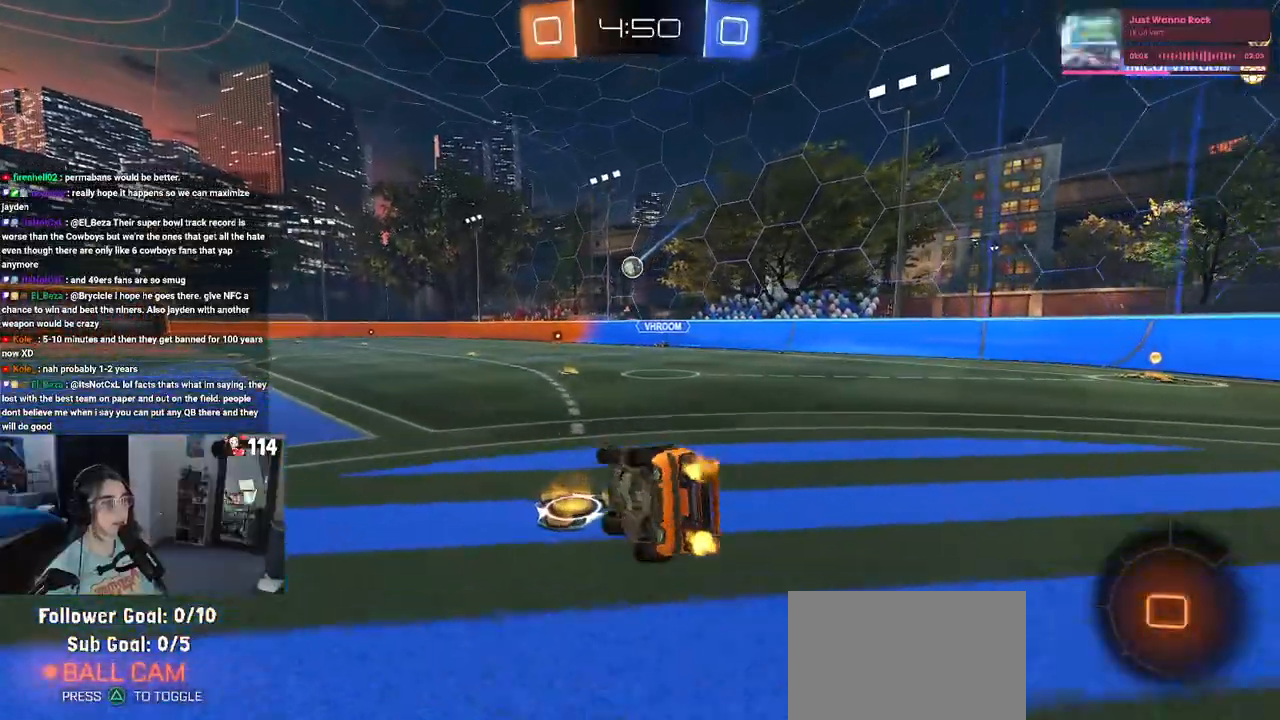
{"buttons": [], "left_stick": "down", "right_stick": "center", "events": [[200, "SQUARE", "up"], [250, "R1", "up"], [350, "left_stick", "down"], [367, "CROSS", "down"], [400, "CROSS", "up"]]}
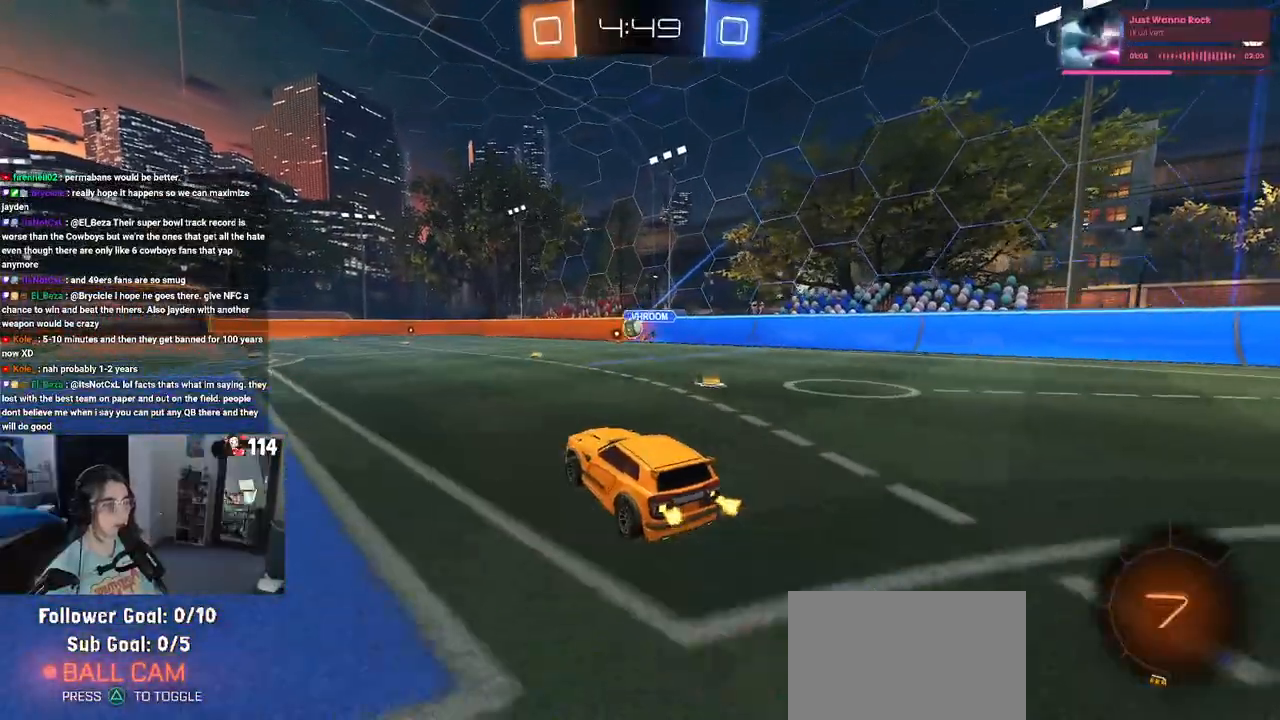
{"buttons": [], "left_stick": "up", "right_stick": "center", "events": [[117, "left_stick", "center"], [450, "left_stick", "up"]]}
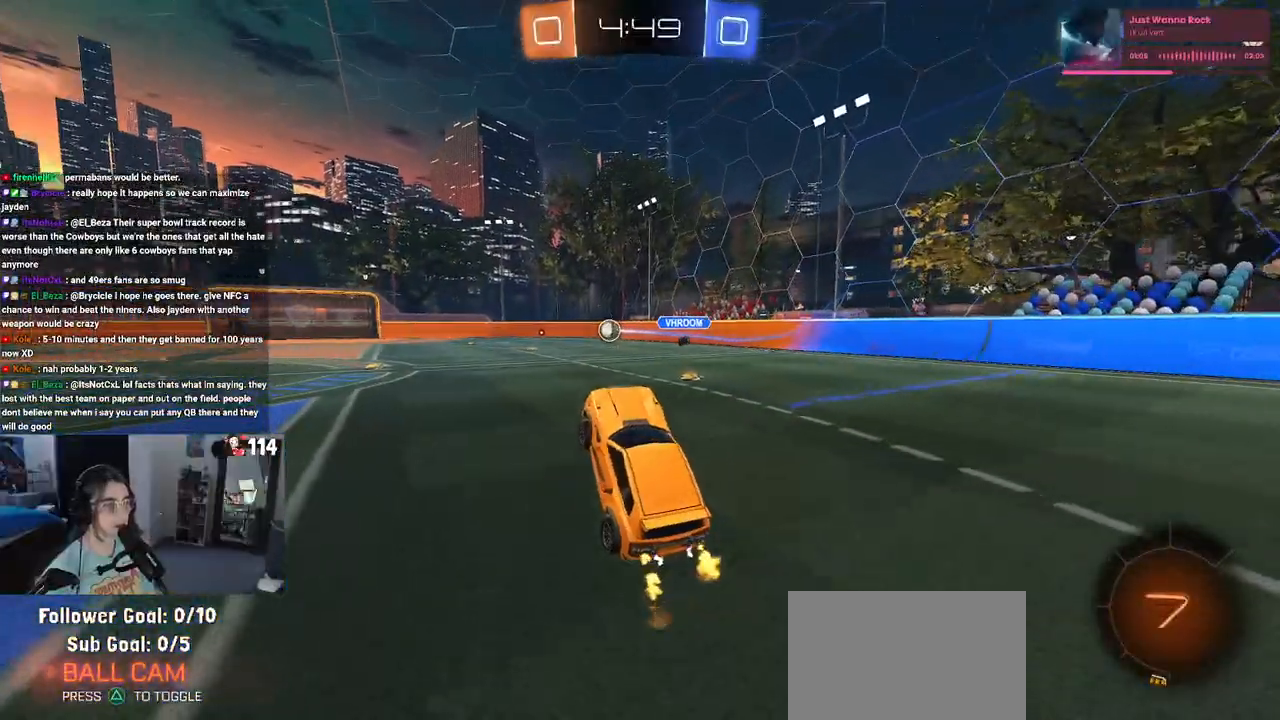
{"buttons": [], "left_stick": "center", "right_stick": "center", "events": [[283, "CROSS", "down"], [367, "CROSS", "up"], [467, "left_stick", "center"]]}
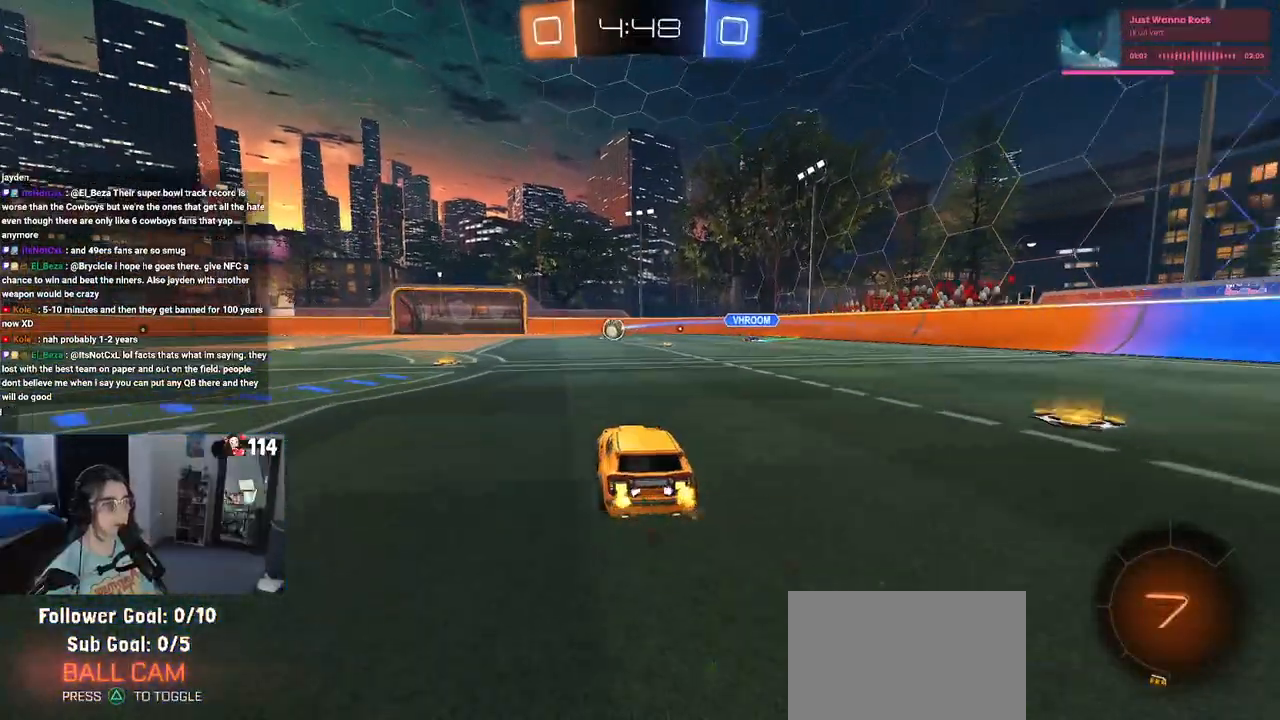
{"buttons": ["L2"], "left_stick": "center", "right_stick": "center", "events": [[133, "left_stick", "left"], [417, "left_stick", "center"], [433, "L2", "down"]]}
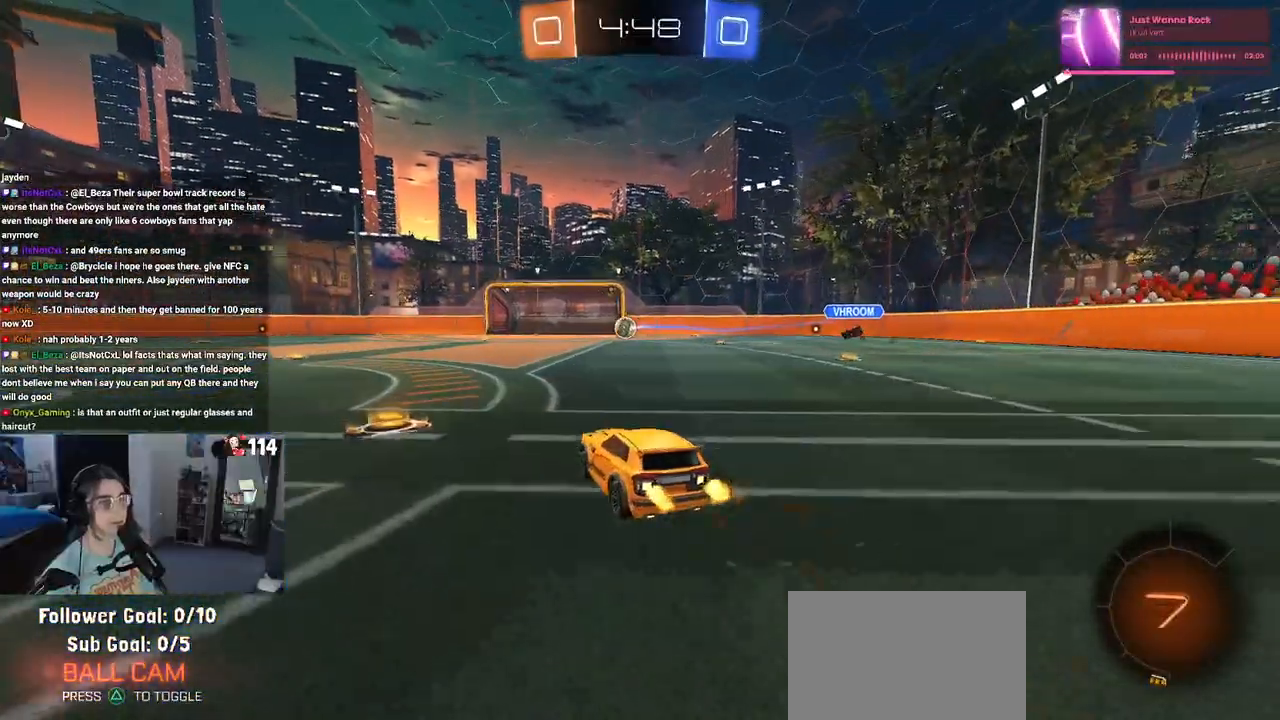
{"buttons": [], "left_stick": "center", "right_stick": "center", "events": [[100, "L2", "up"]]}
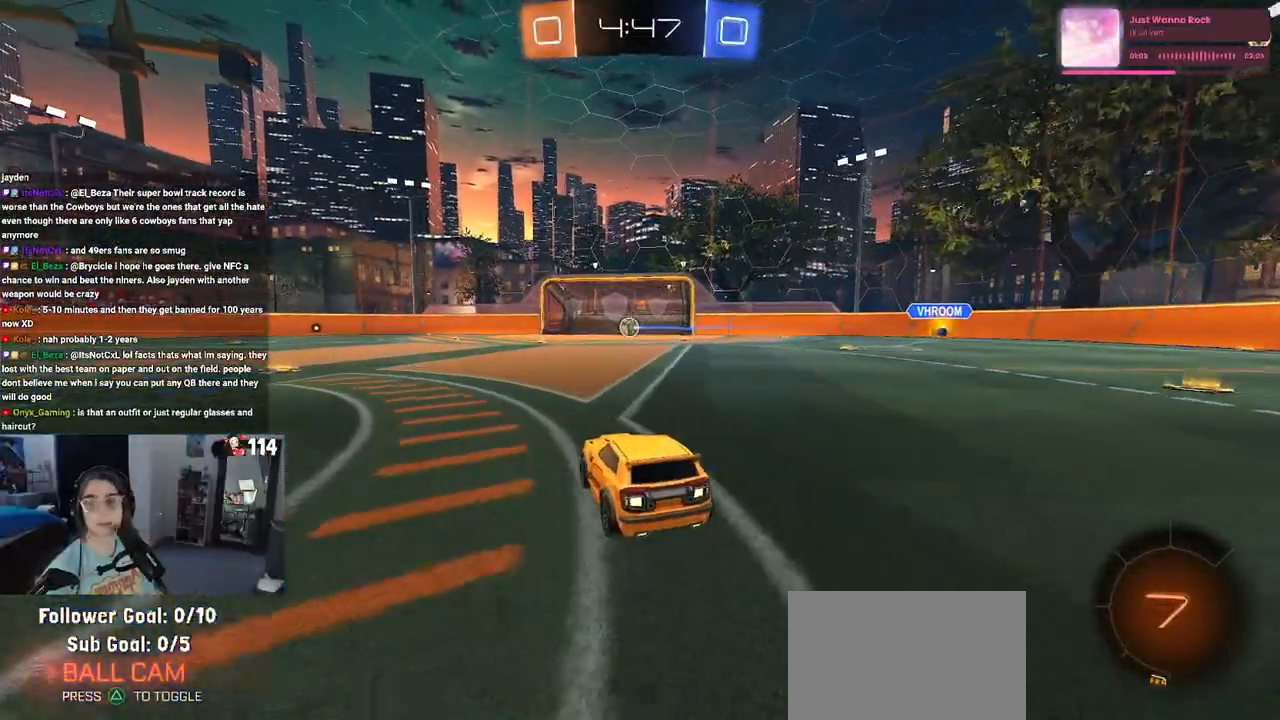
{"buttons": [], "left_stick": "center", "right_stick": "center", "events": []}
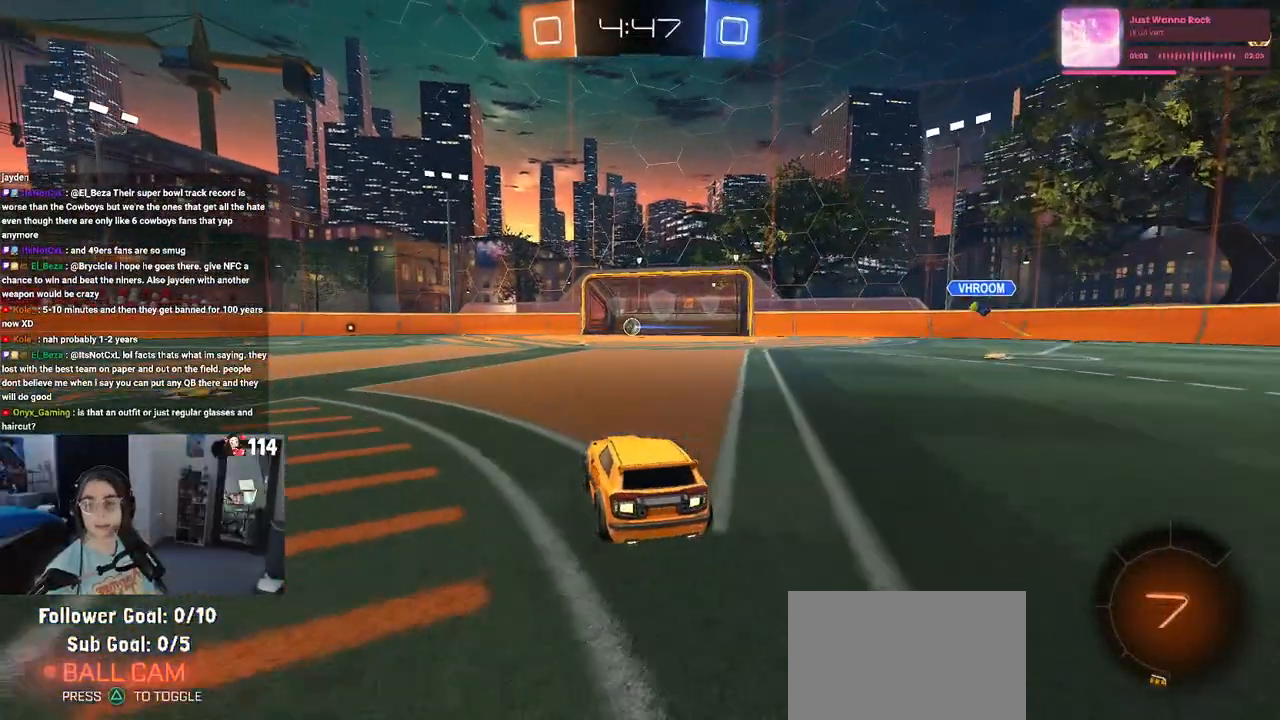
{"buttons": [], "left_stick": "center", "right_stick": "center", "events": []}
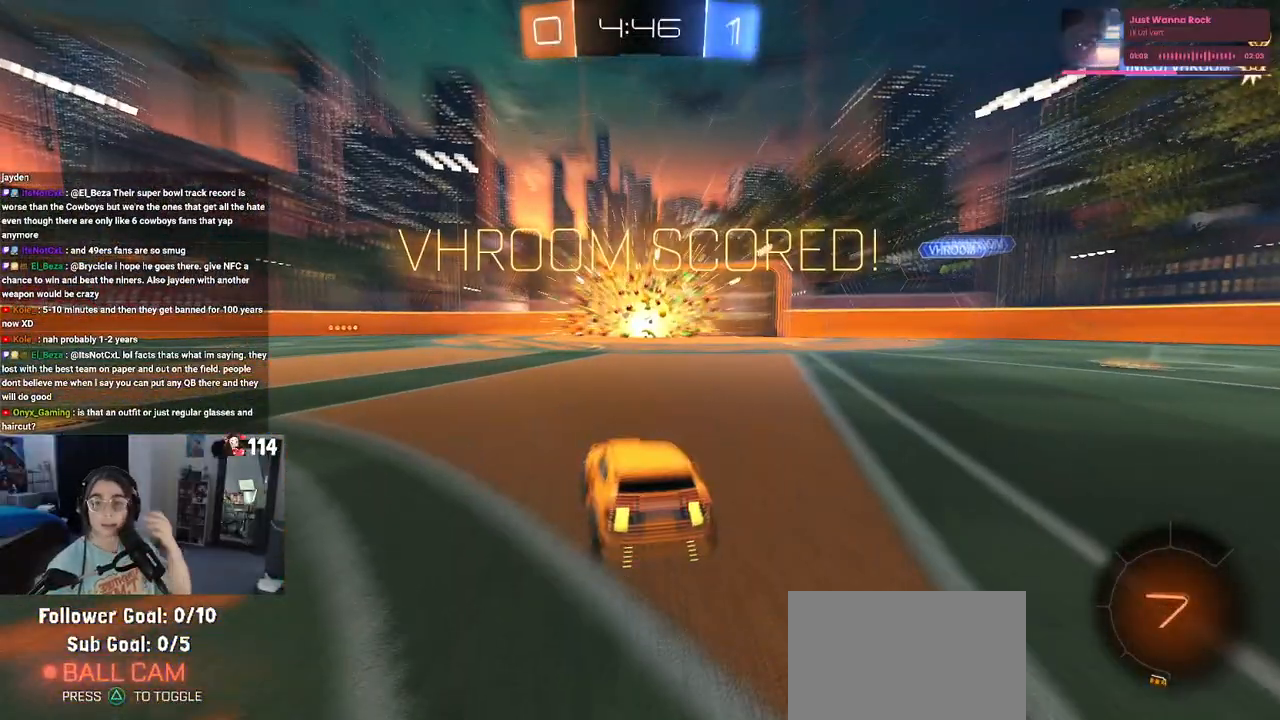
{"buttons": [], "left_stick": "center", "right_stick": "center", "events": []}
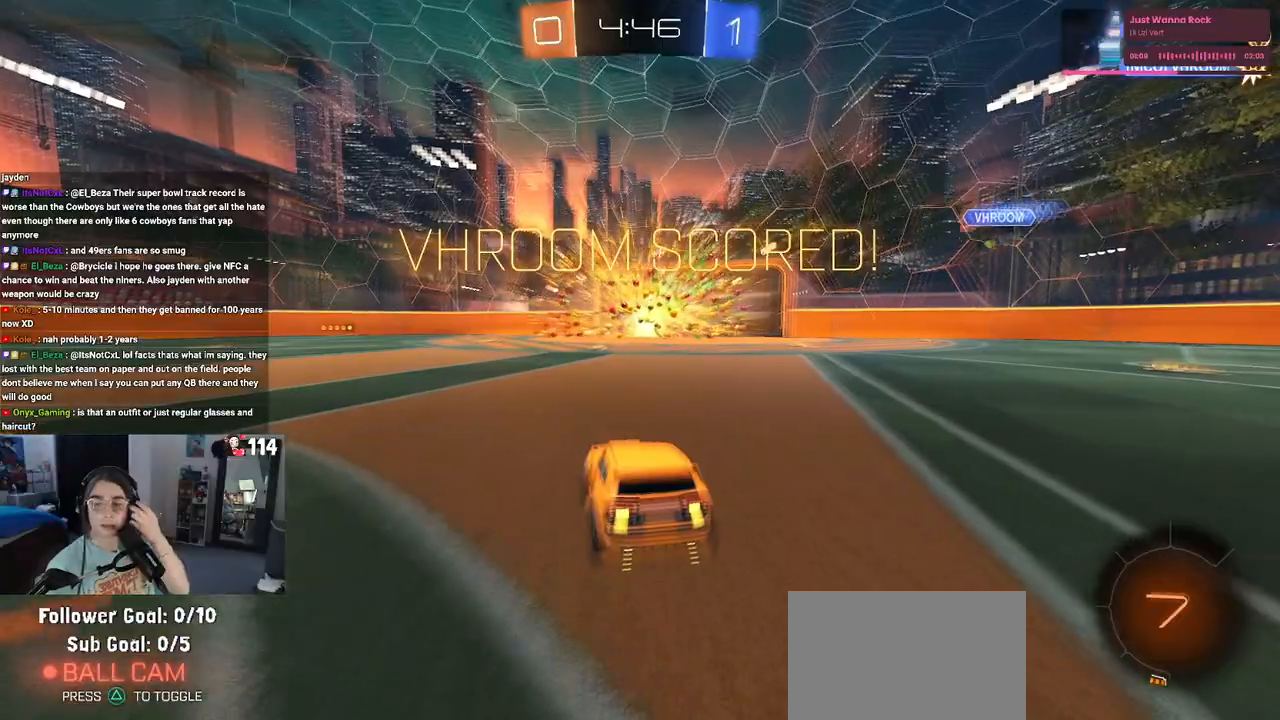
{"buttons": [], "left_stick": "center", "right_stick": "center", "events": []}
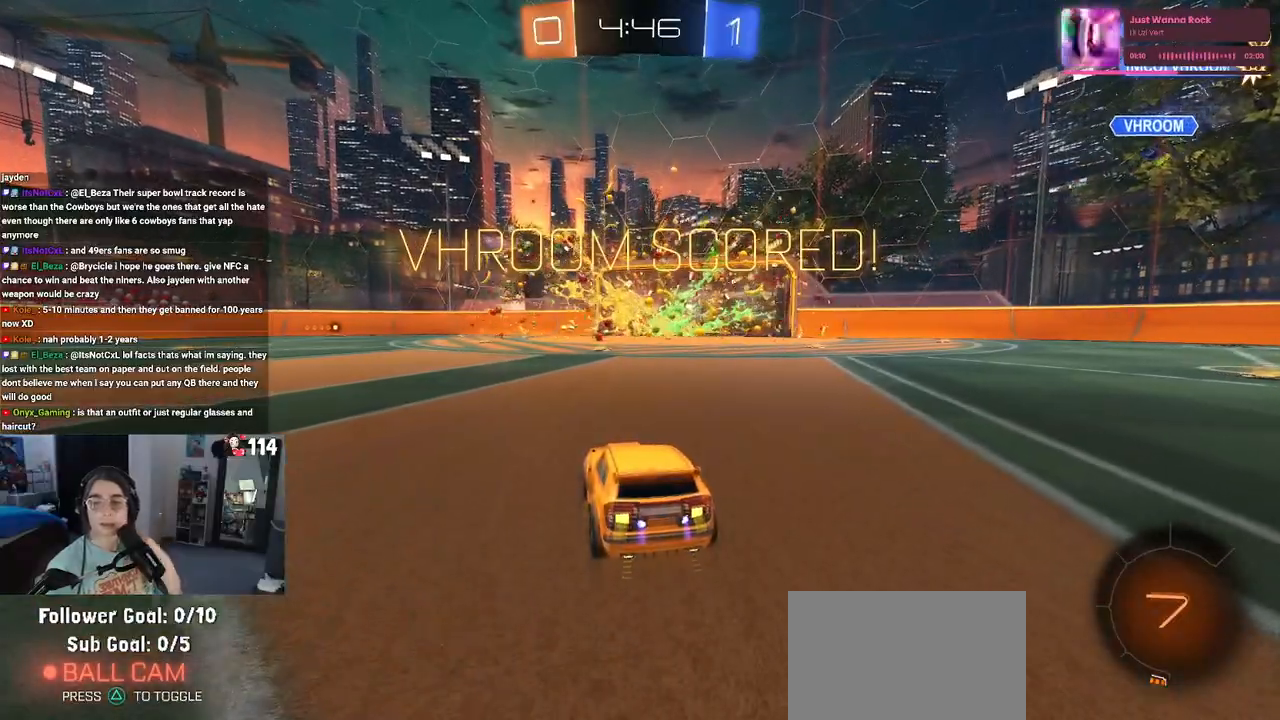
{"buttons": [], "left_stick": "center", "right_stick": "center", "events": []}
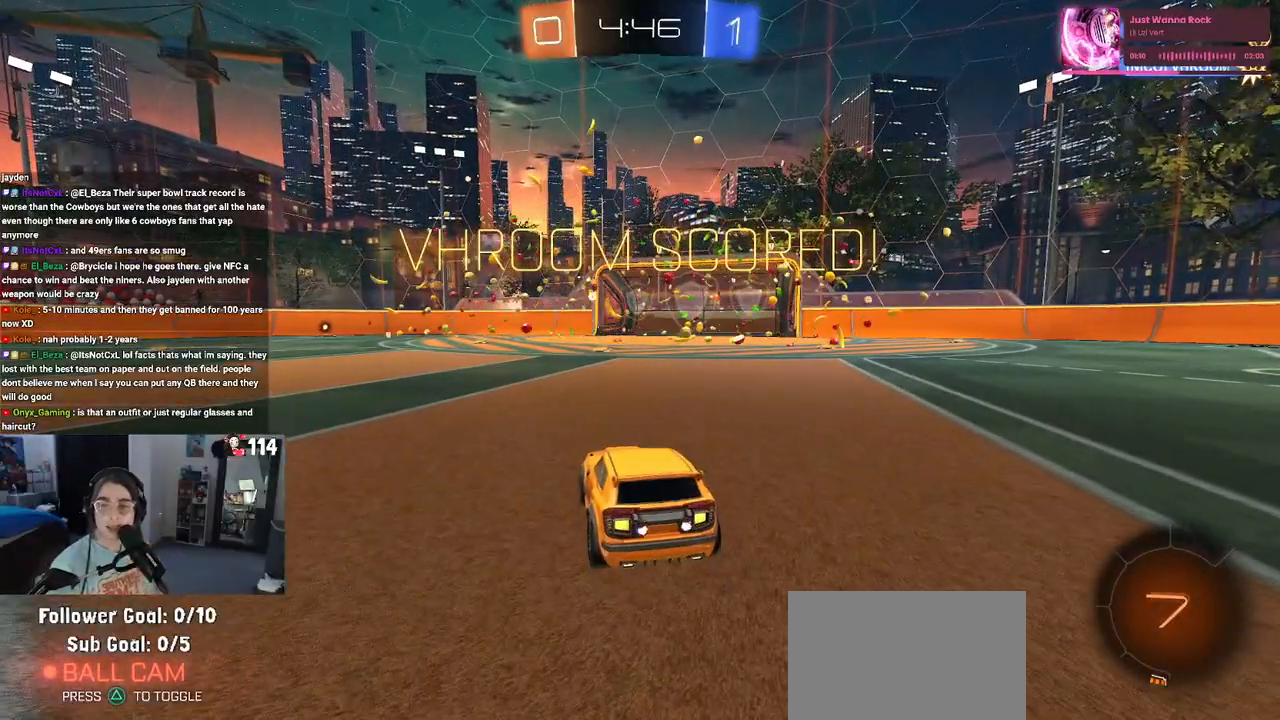
{"buttons": [], "left_stick": "center", "right_stick": "center", "events": []}
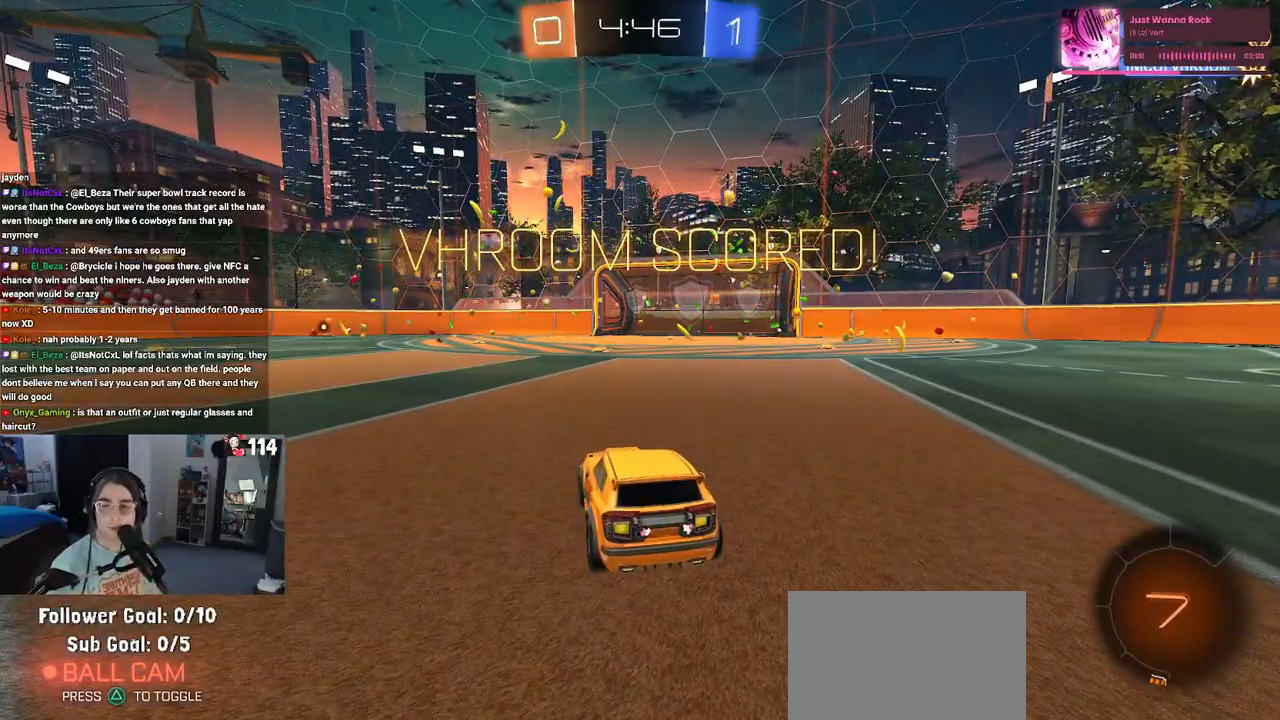
{"buttons": [], "left_stick": "center", "right_stick": "center", "events": []}
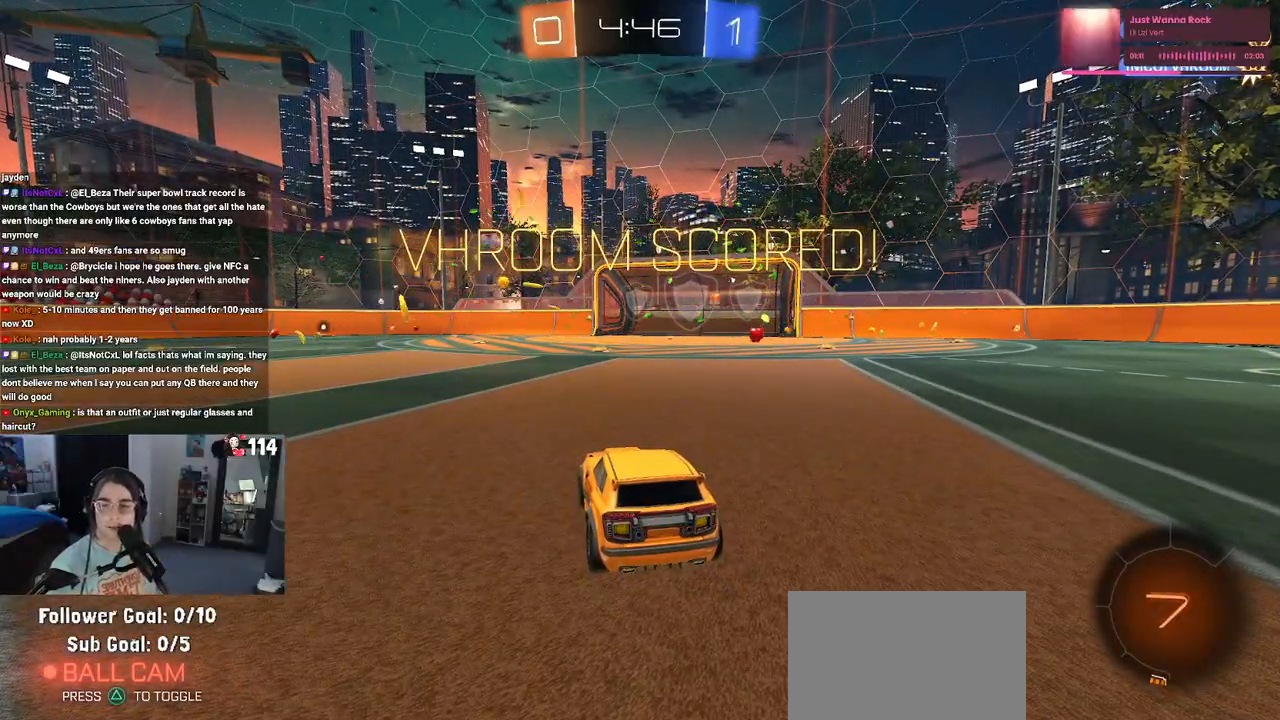
{"buttons": ["CROSS"], "left_stick": "center", "right_stick": "center", "events": [[200, "CROSS", "down"], [400, "CROSS", "up"], [500, "CROSS", "down"]]}
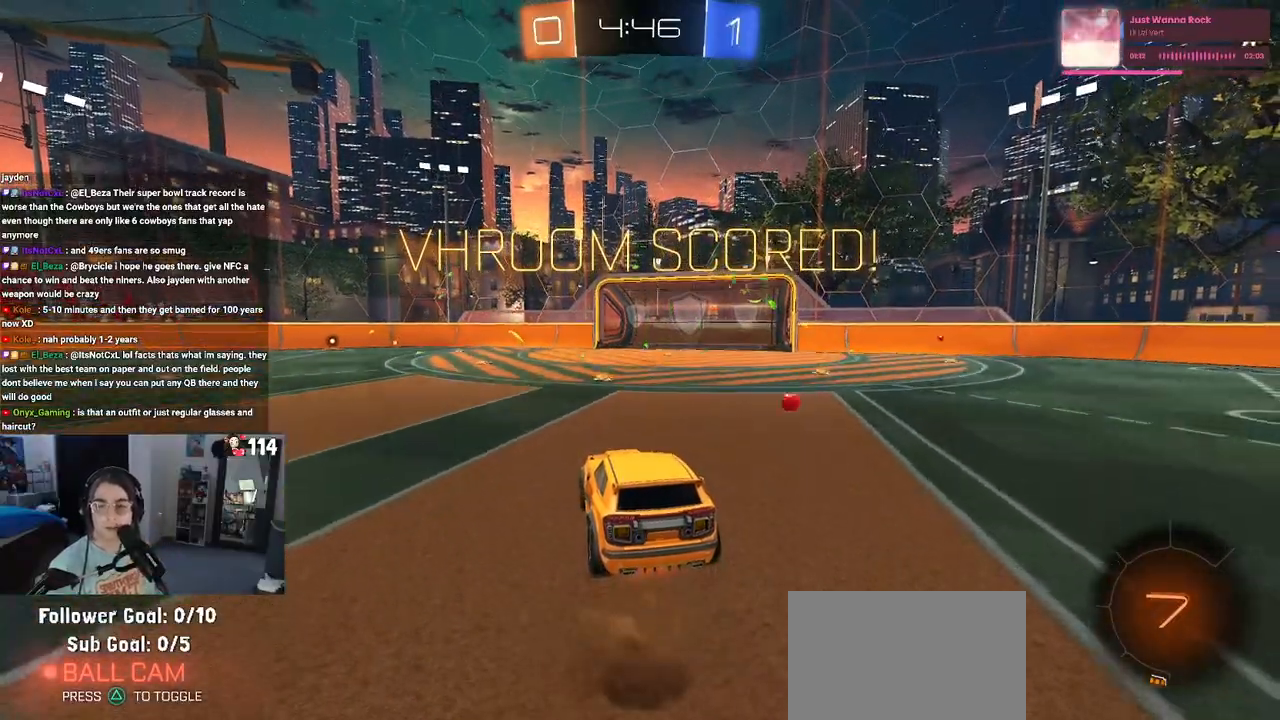
{"buttons": ["CROSS"], "left_stick": "center", "right_stick": "center", "events": [[117, "CROSS", "up"], [200, "CROSS", "down"], [333, "CROSS", "up"], [383, "CROSS", "down"]]}
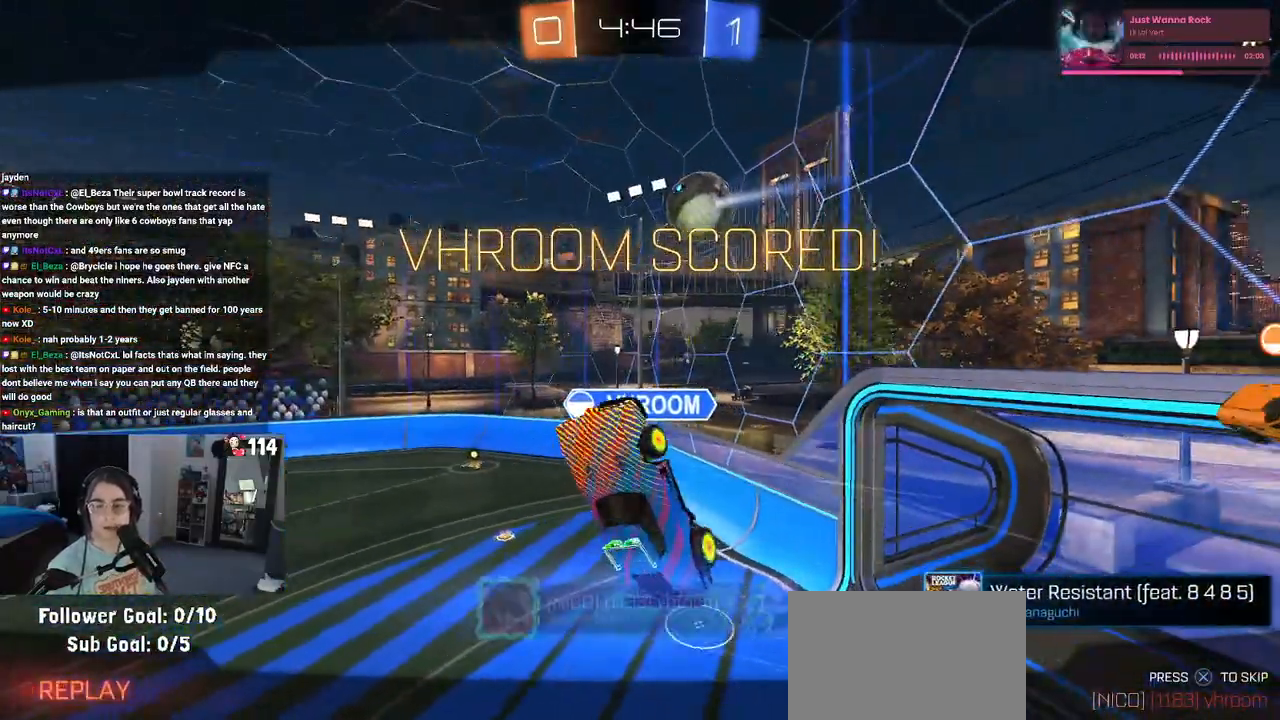
{"buttons": [], "left_stick": "center", "right_stick": "center", "events": [[33, "CROSS", "up"]]}
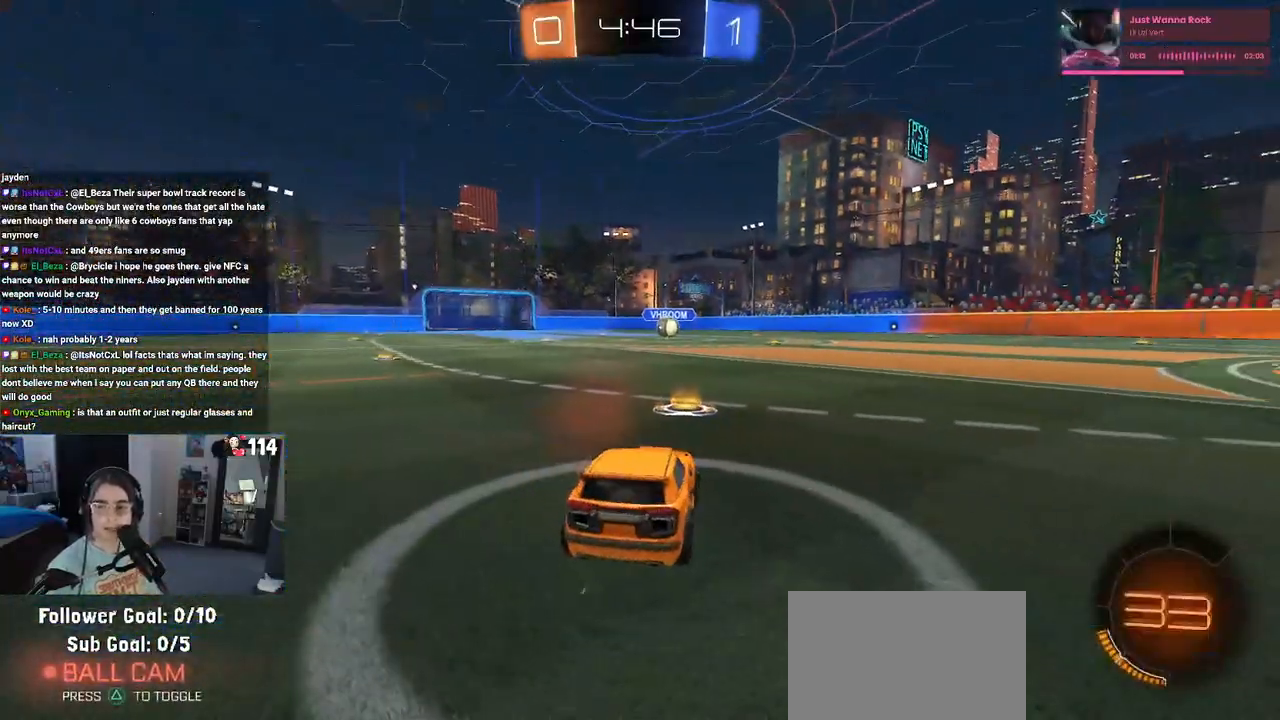
{"buttons": ["CROSS"], "left_stick": "center", "right_stick": "center", "events": [[467, "CROSS", "down"]]}
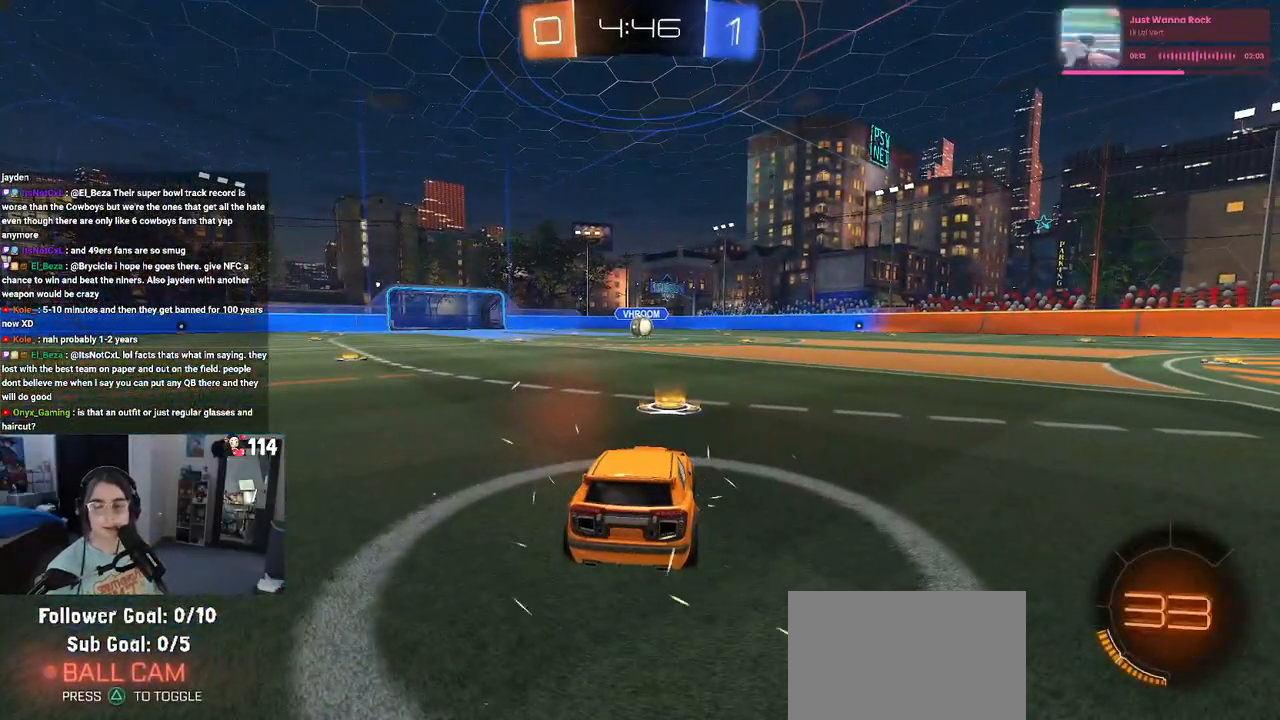
{"buttons": ["TRIANGLE"], "left_stick": "center", "right_stick": "center", "events": [[83, "CROSS", "up"], [183, "TRIANGLE", "down"], [300, "TRIANGLE", "up"], [417, "TRIANGLE", "down"]]}
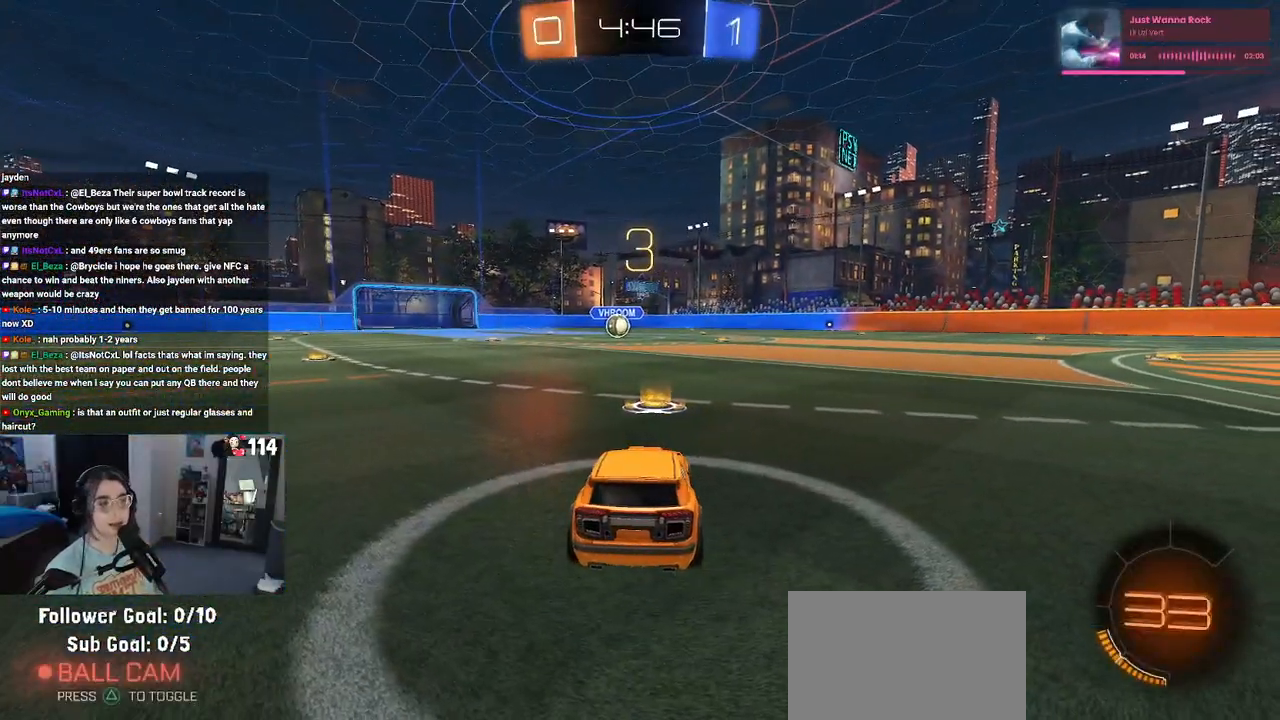
{"buttons": [], "left_stick": "center", "right_stick": "center", "events": [[33, "TRIANGLE", "up"]]}
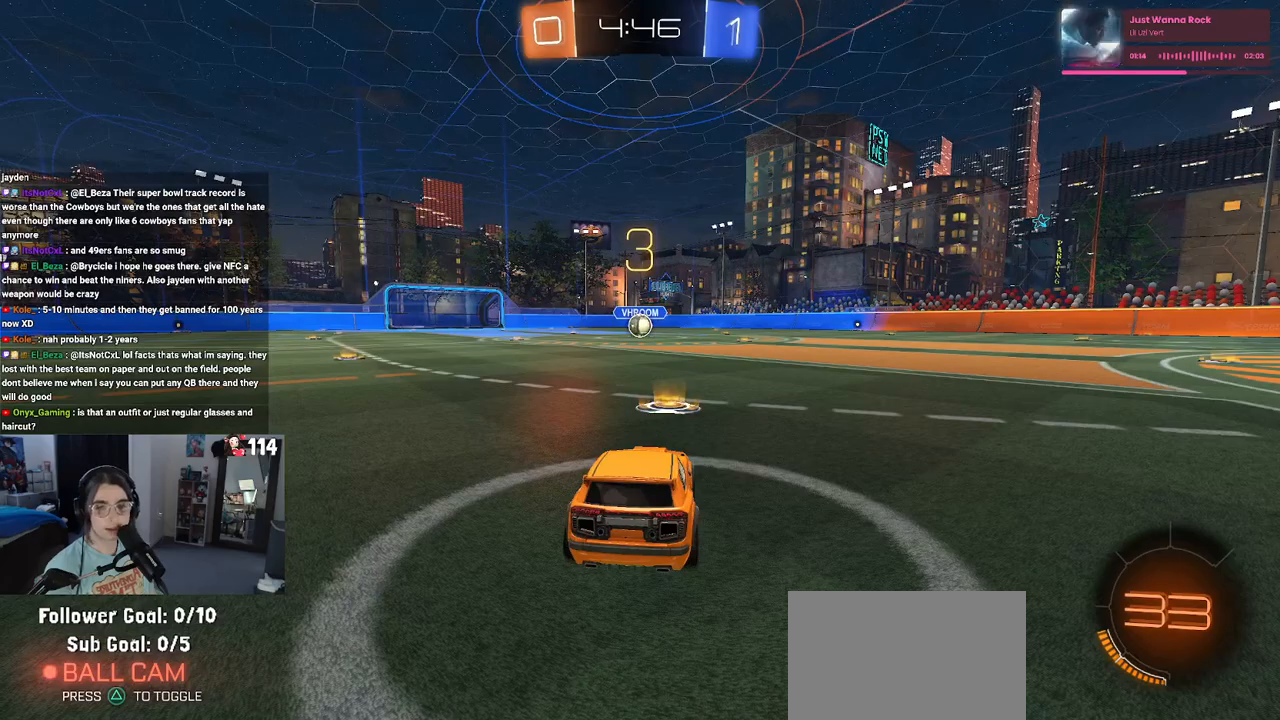
{"buttons": [], "left_stick": "center", "right_stick": "center", "events": []}
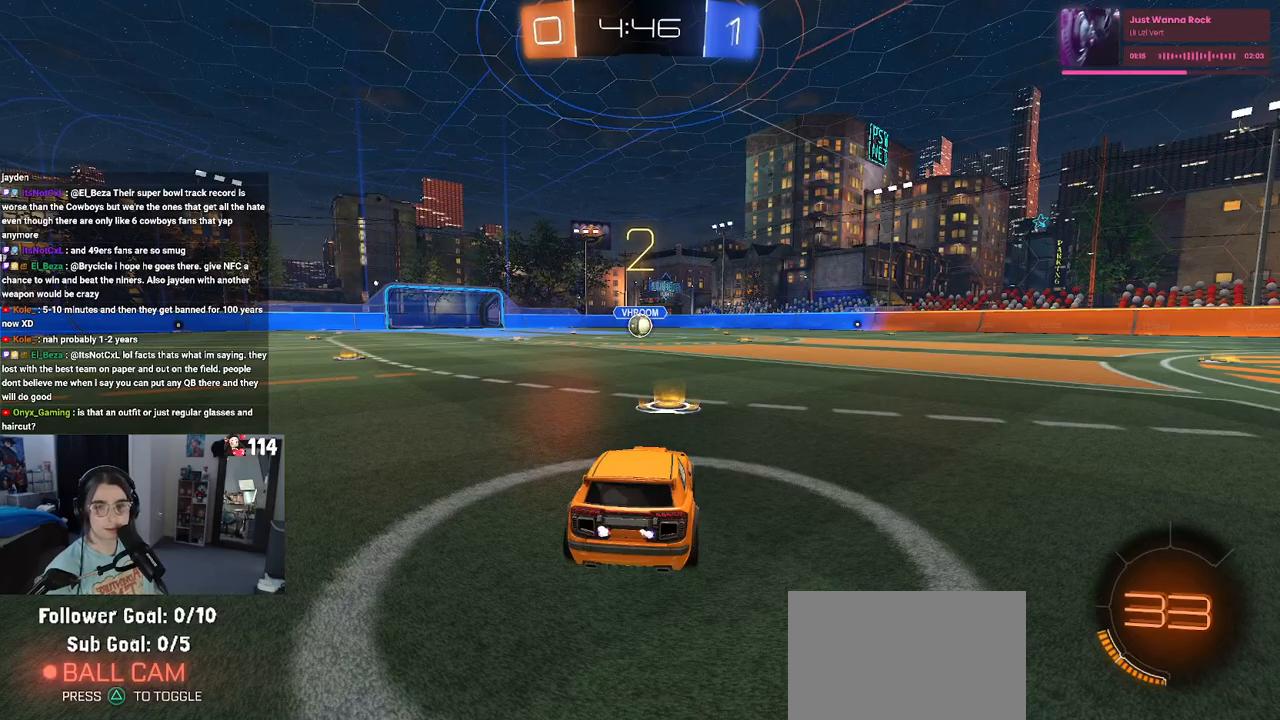
{"buttons": ["R1"], "left_stick": "center", "right_stick": "center", "events": [[333, "R1", "down"]]}
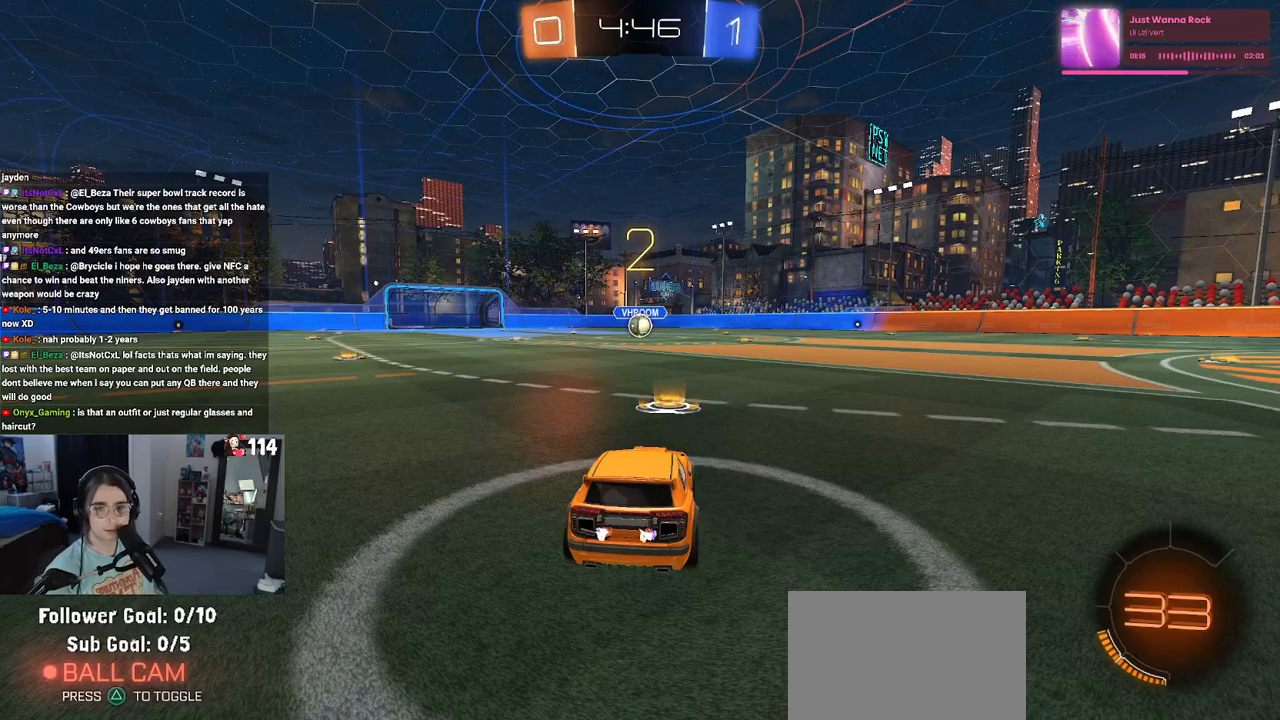
{"buttons": ["R1"], "left_stick": "center", "right_stick": "center", "events": []}
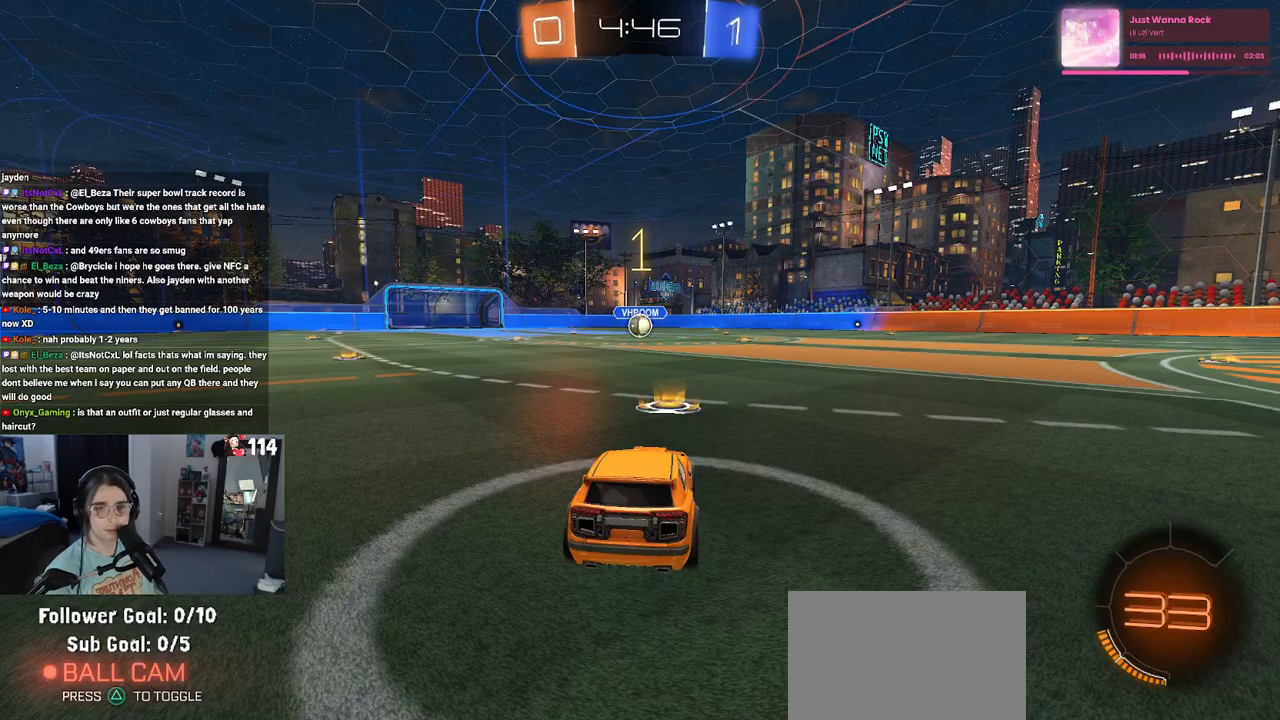
{"buttons": ["R1"], "left_stick": "center", "right_stick": "center", "events": []}
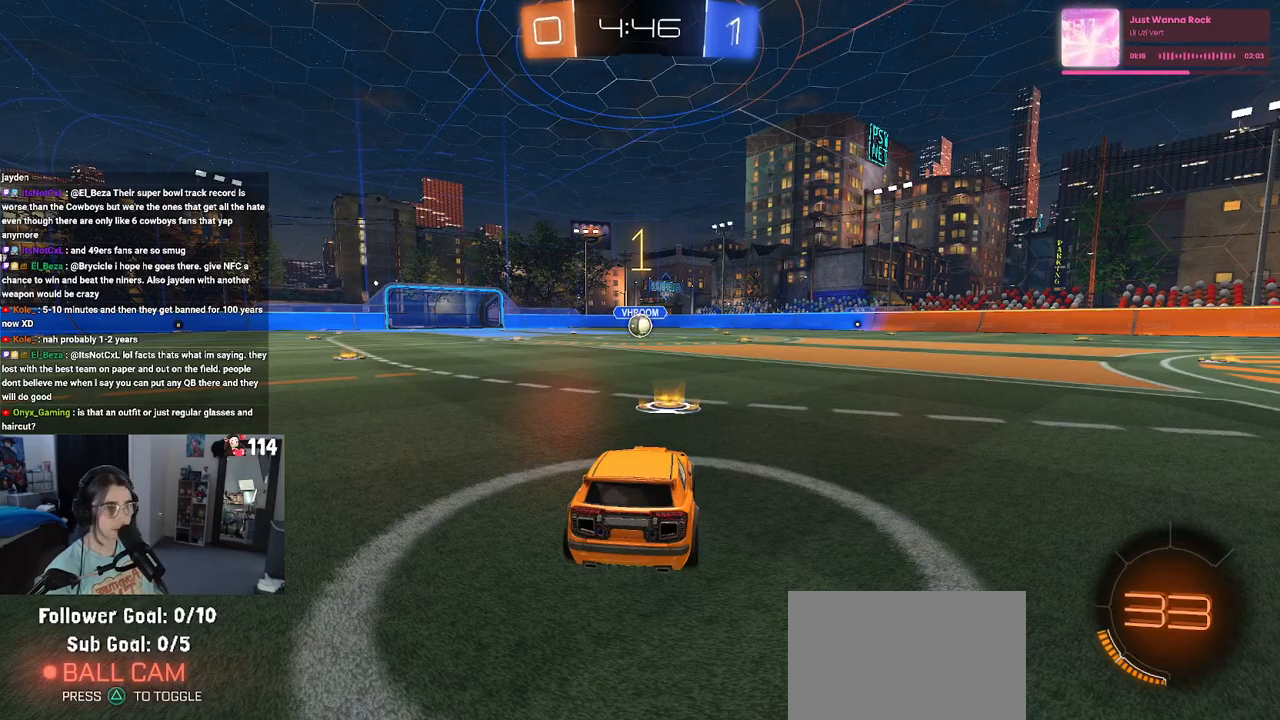
{"buttons": ["CROSS", "R1"], "left_stick": "up-left", "right_stick": "center", "events": [[300, "left_stick", "right"], [450, "CROSS", "down"], [483, "left_stick", "up-left"]]}
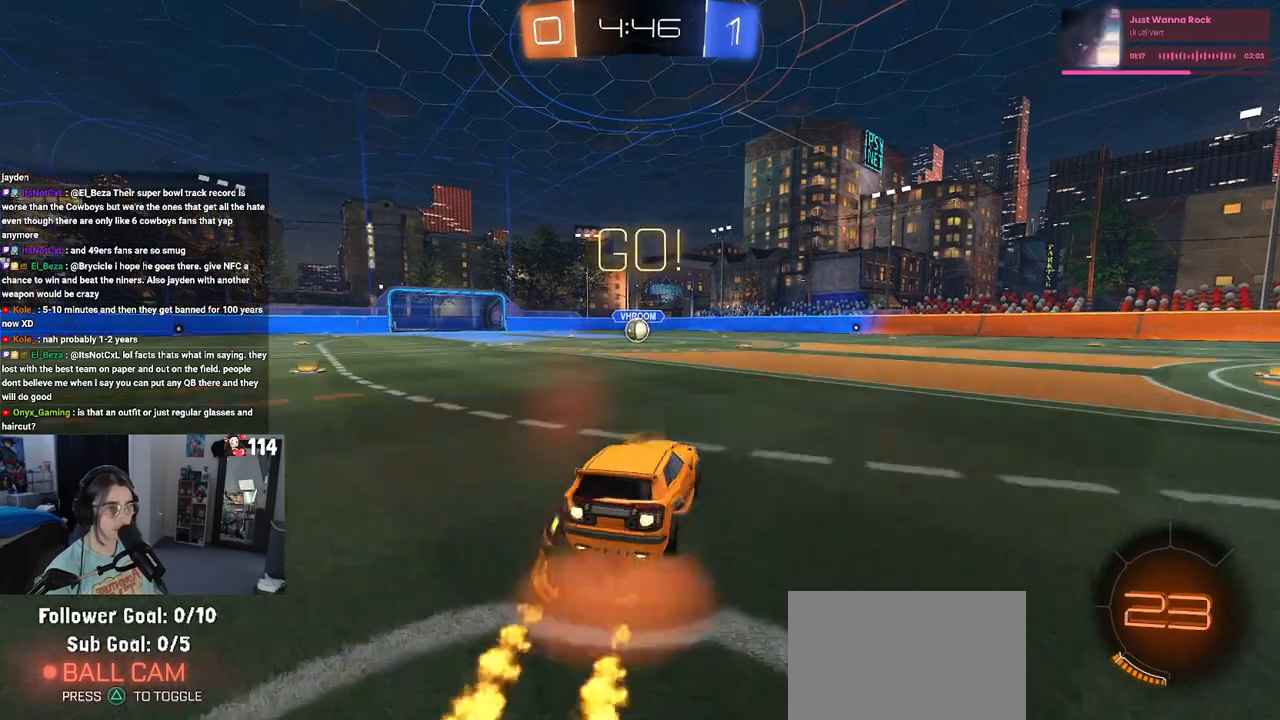
{"buttons": ["SQUARE", "R1"], "left_stick": "down-left", "right_stick": "center", "events": [[50, "CROSS", "up"], [133, "CROSS", "down"], [183, "SQUARE", "down"], [200, "CROSS", "up"], [200, "left_stick", "down"], [500, "left_stick", "down-left"]]}
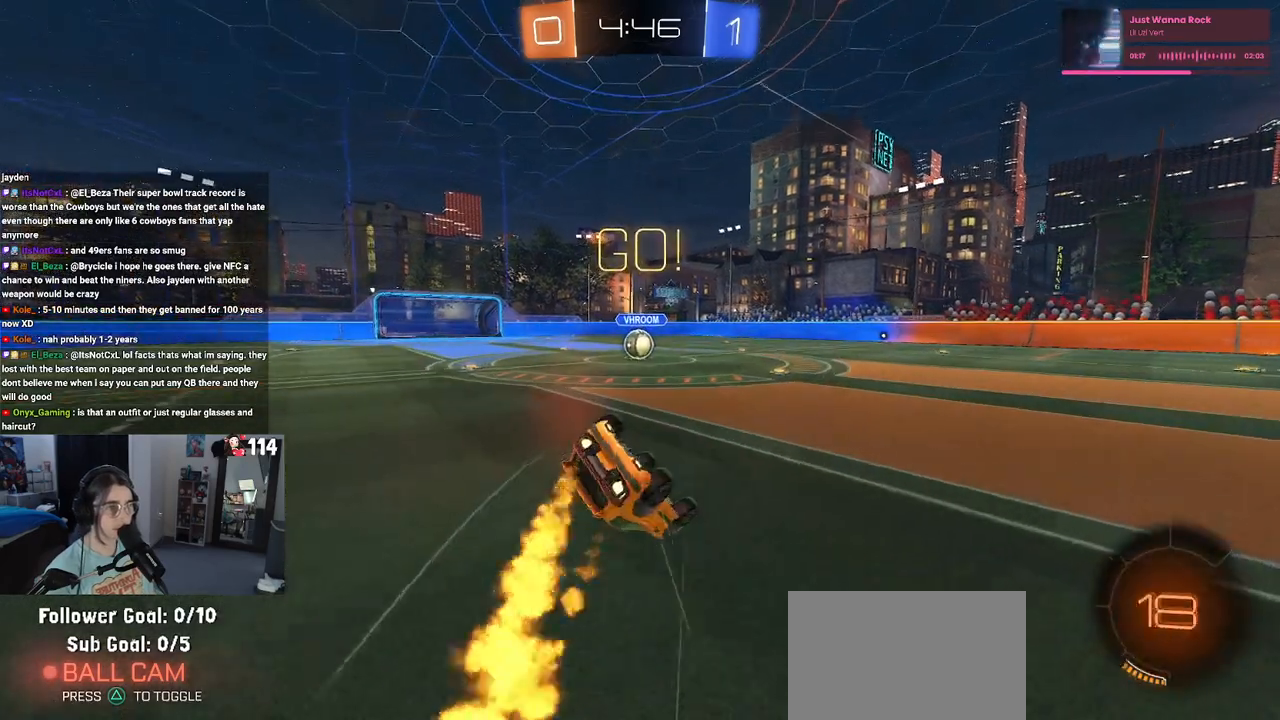
{"buttons": ["SQUARE", "R1"], "left_stick": "down-left", "right_stick": "center", "events": []}
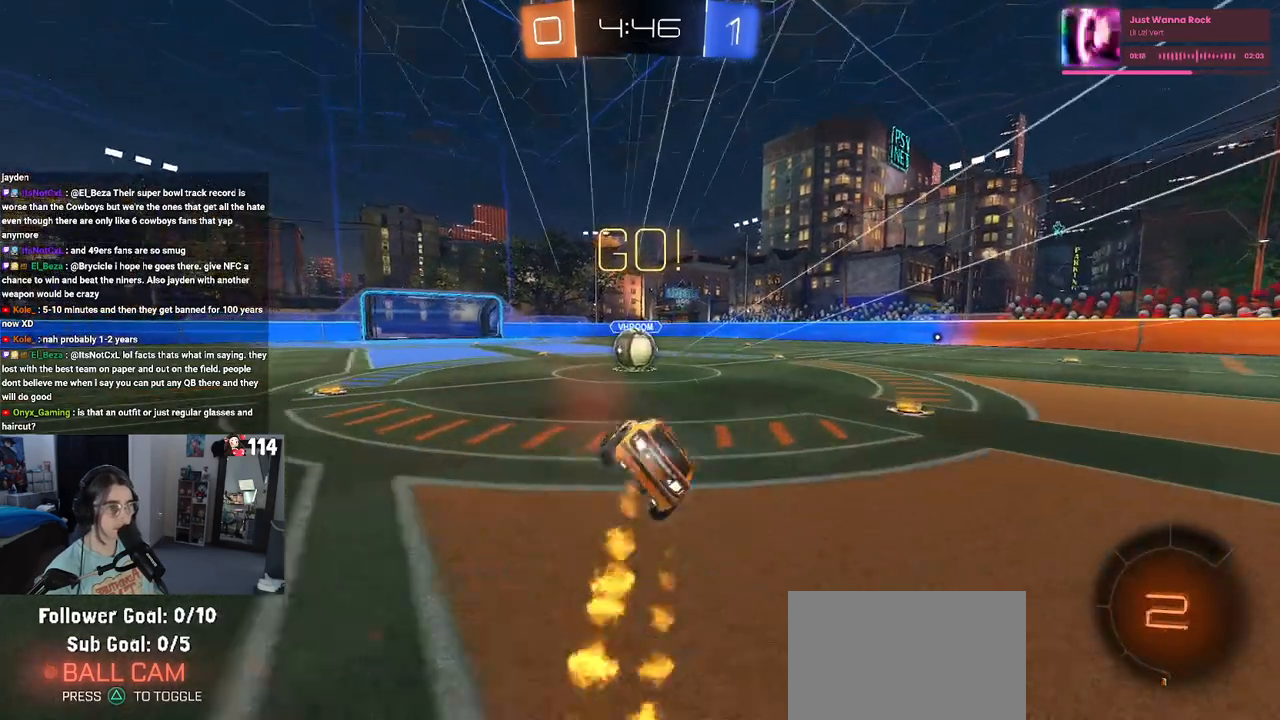
{"buttons": [], "left_stick": "up-right", "right_stick": "center", "events": [[117, "left_stick", "center"], [150, "SQUARE", "up"], [167, "R1", "up"], [333, "CROSS", "down"], [350, "left_stick", "up-right"], [483, "CROSS", "up"]]}
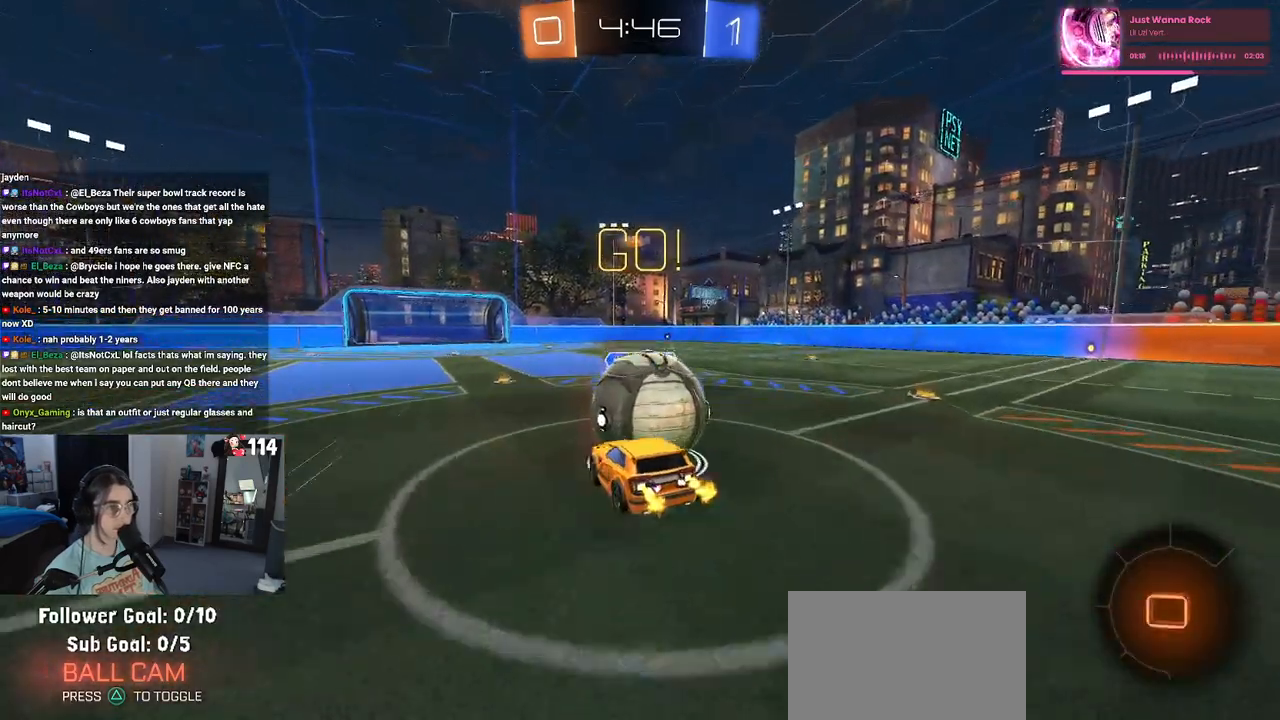
{"buttons": ["SQUARE"], "left_stick": "up-right", "right_stick": "center", "events": [[33, "CROSS", "down"], [67, "SQUARE", "down"], [117, "CROSS", "up"]]}
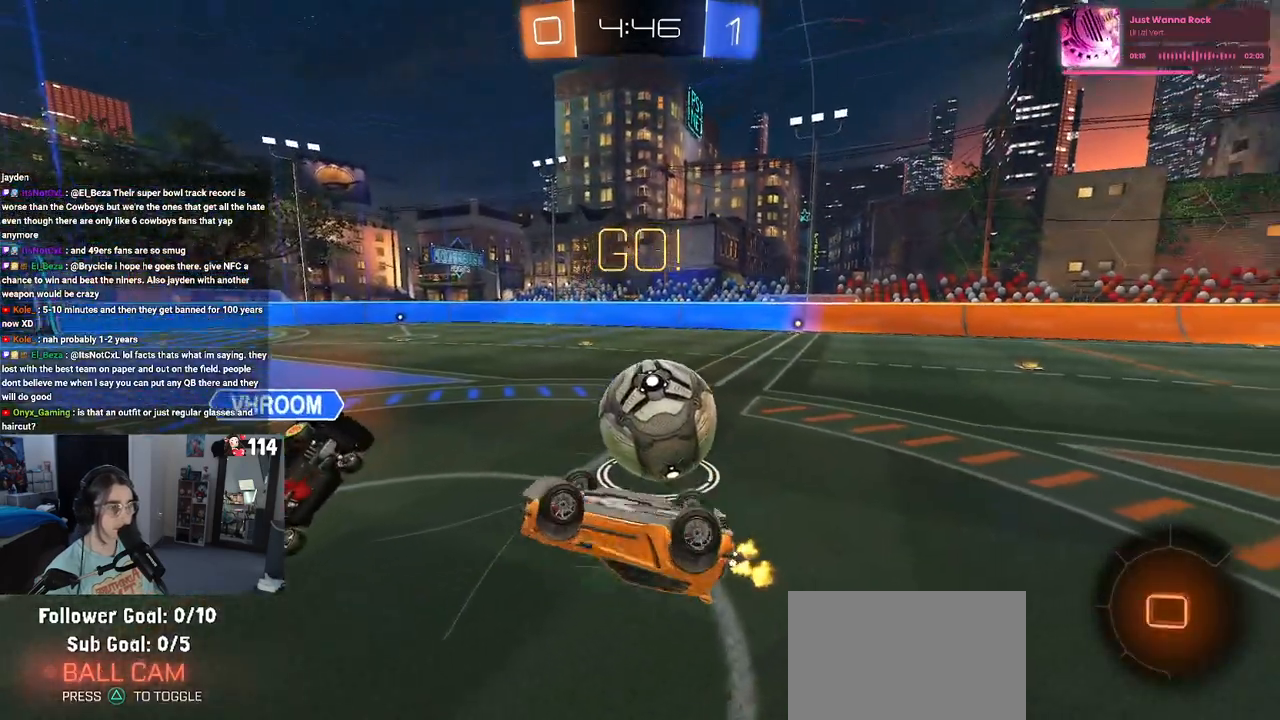
{"buttons": [], "left_stick": "up", "right_stick": "center", "events": [[267, "SQUARE", "up"], [450, "left_stick", "up"]]}